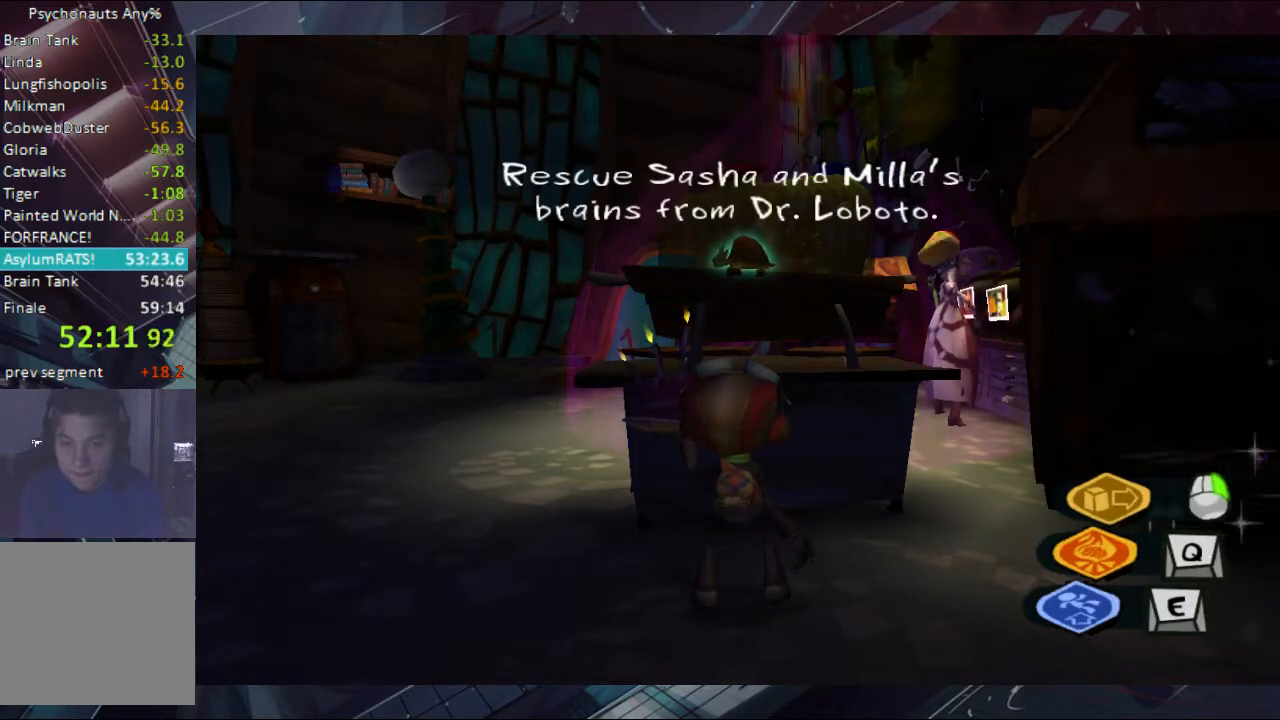
Gameplay with a controller (Xbox layout); each line is a JSON object with the inputs held at the frame after it. "events" lists button and stick changes between this image and that frame as [ms after this image, input, new state], when the widget could be followed in between. Not read: L1 L2 R1 R2 R3.
{"buttons": [], "left_stick": "left", "right_stick": "center", "events": [[433, "left_stick", "left"]]}
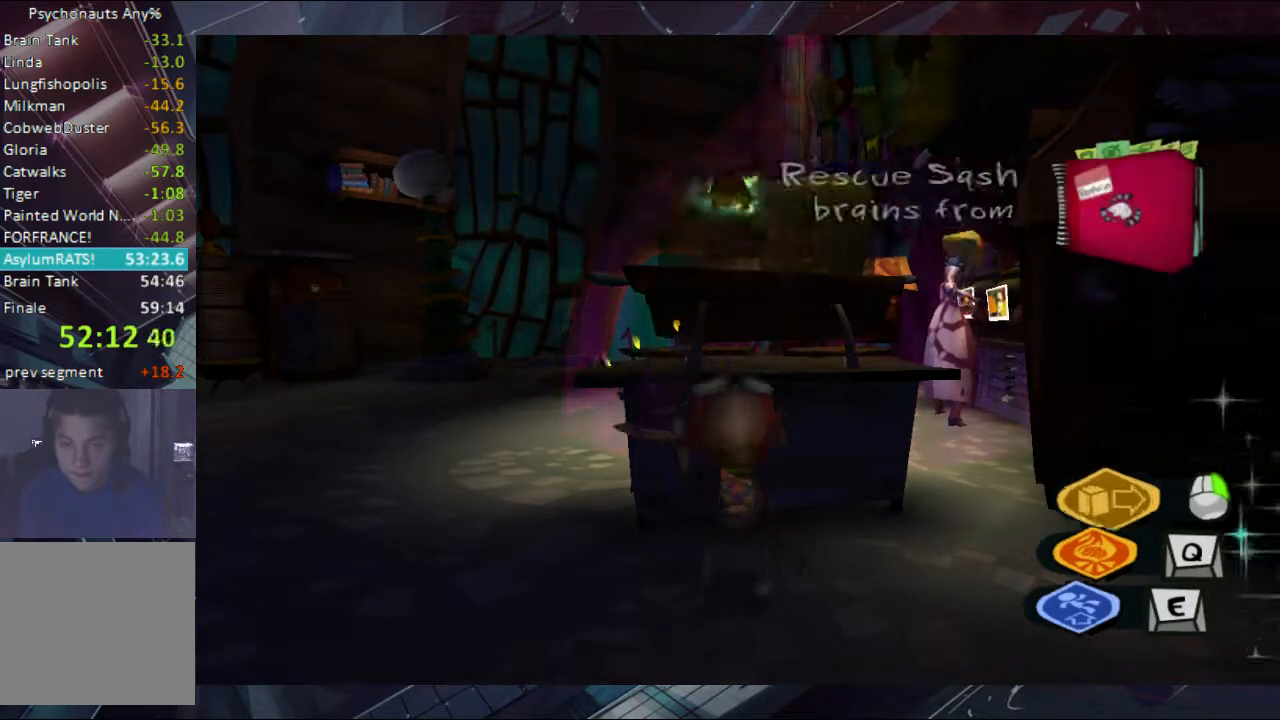
{"buttons": [], "left_stick": "up-left", "right_stick": "center", "events": [[267, "left_stick", "center"], [433, "left_stick", "up-left"]]}
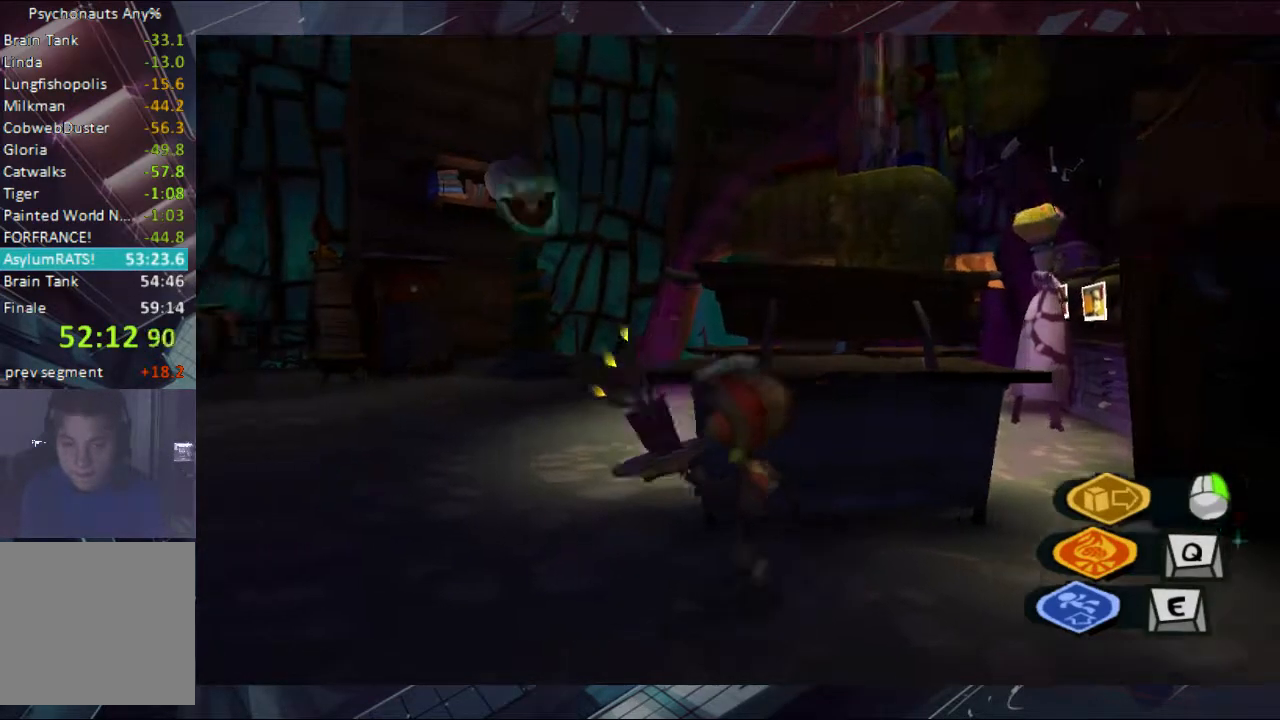
{"buttons": [], "left_stick": "up", "right_stick": "center", "events": [[500, "left_stick", "up"]]}
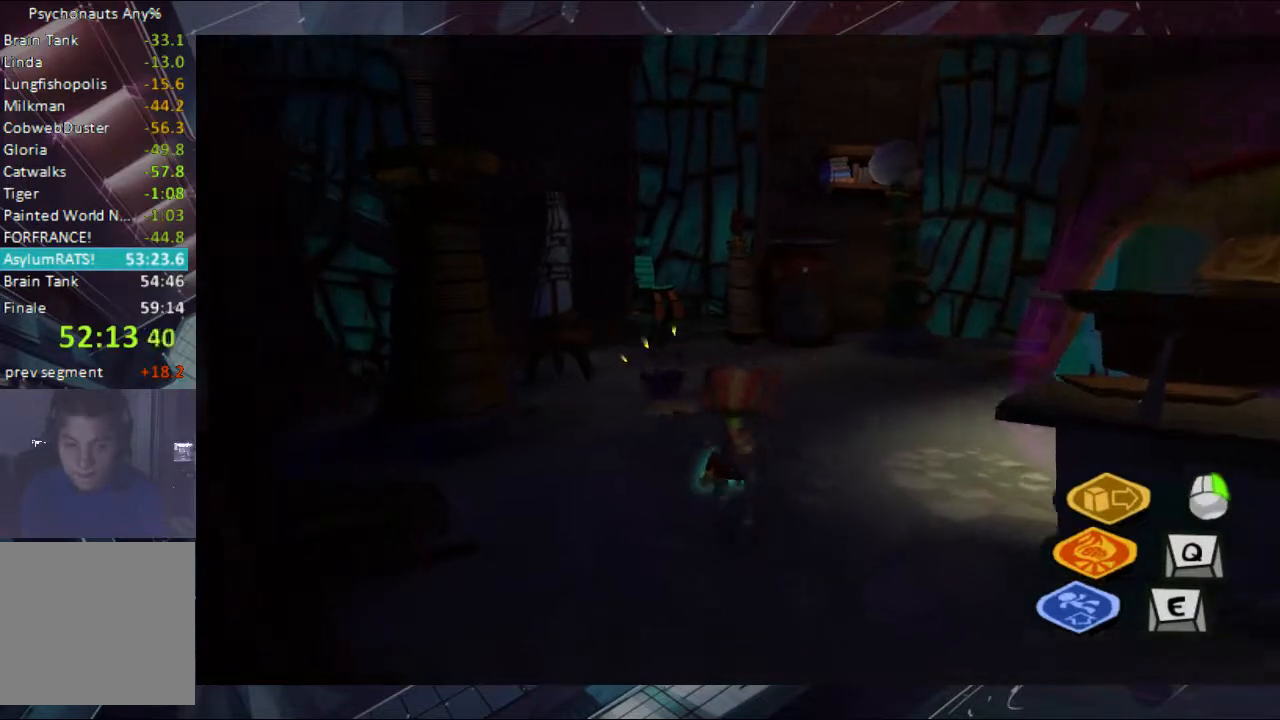
{"buttons": [], "left_stick": "center", "right_stick": "center", "events": [[233, "left_stick", "center"], [367, "B", "down"], [500, "B", "up"]]}
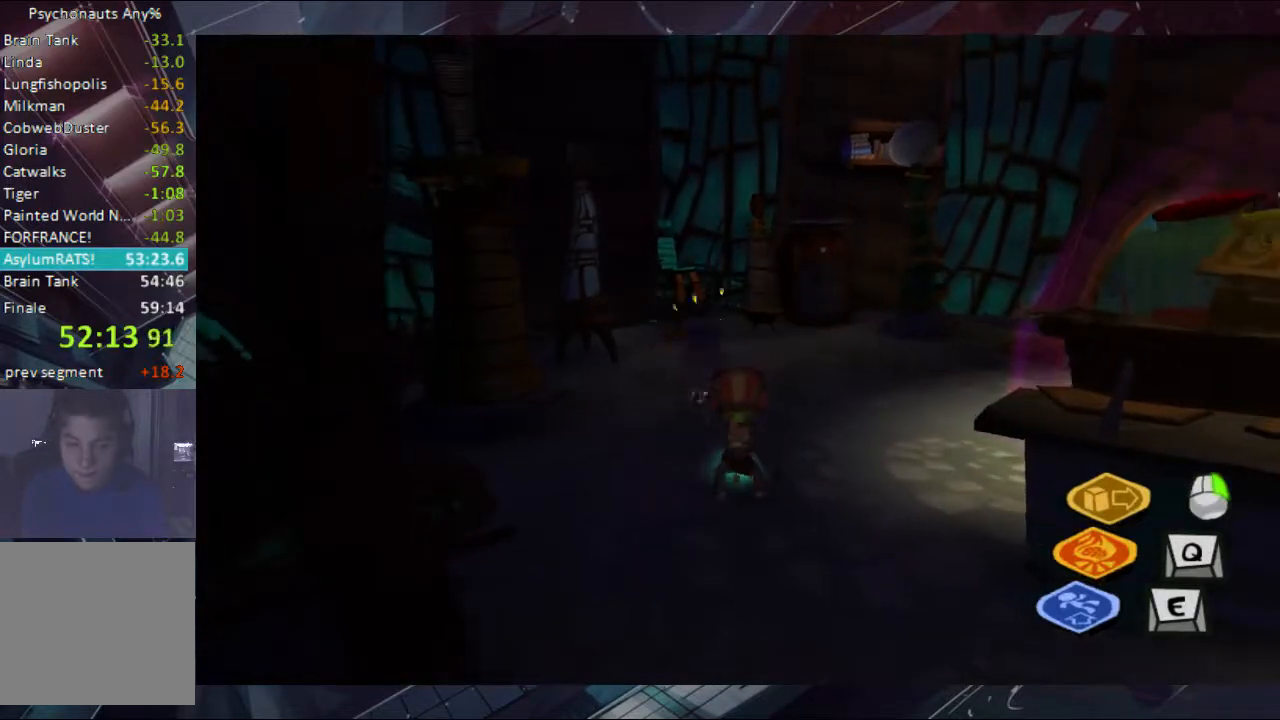
{"buttons": ["B"], "left_stick": "center", "right_stick": "center", "events": [[67, "B", "down"], [133, "B", "up"], [200, "B", "down"], [233, "B", "up"], [300, "B", "down"], [367, "B", "up"], [433, "B", "down"]]}
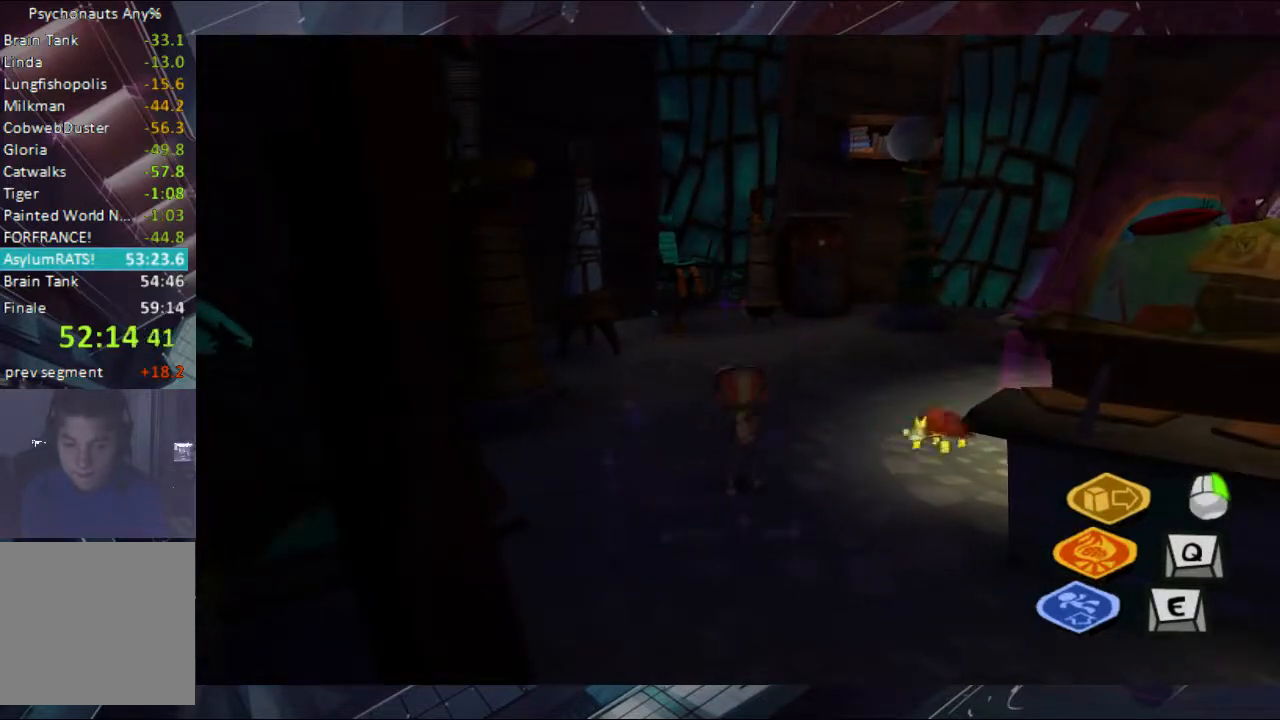
{"buttons": ["A"], "left_stick": "up-right", "right_stick": "center", "events": [[67, "left_stick", "up-right"], [200, "B", "up"], [433, "A", "down"]]}
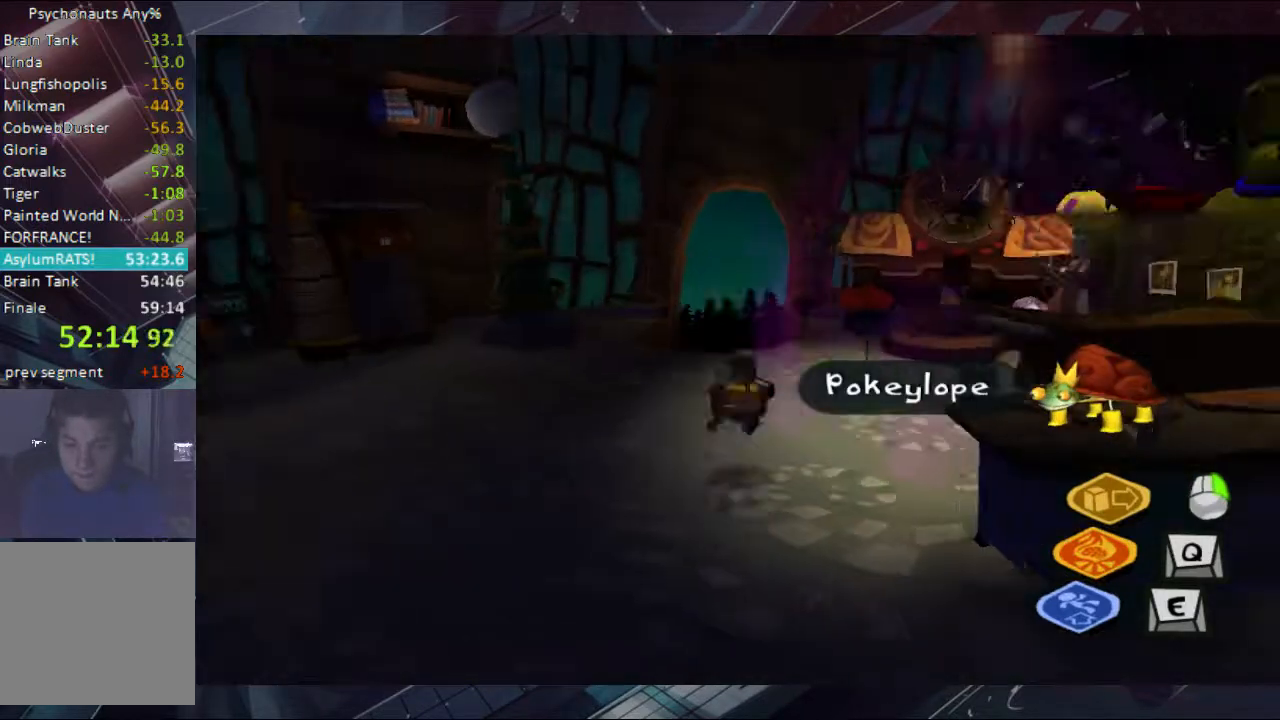
{"buttons": ["B"], "left_stick": "center", "right_stick": "center", "events": [[67, "A", "up"], [300, "B", "down"], [433, "B", "up"], [500, "B", "down"], [500, "left_stick", "center"]]}
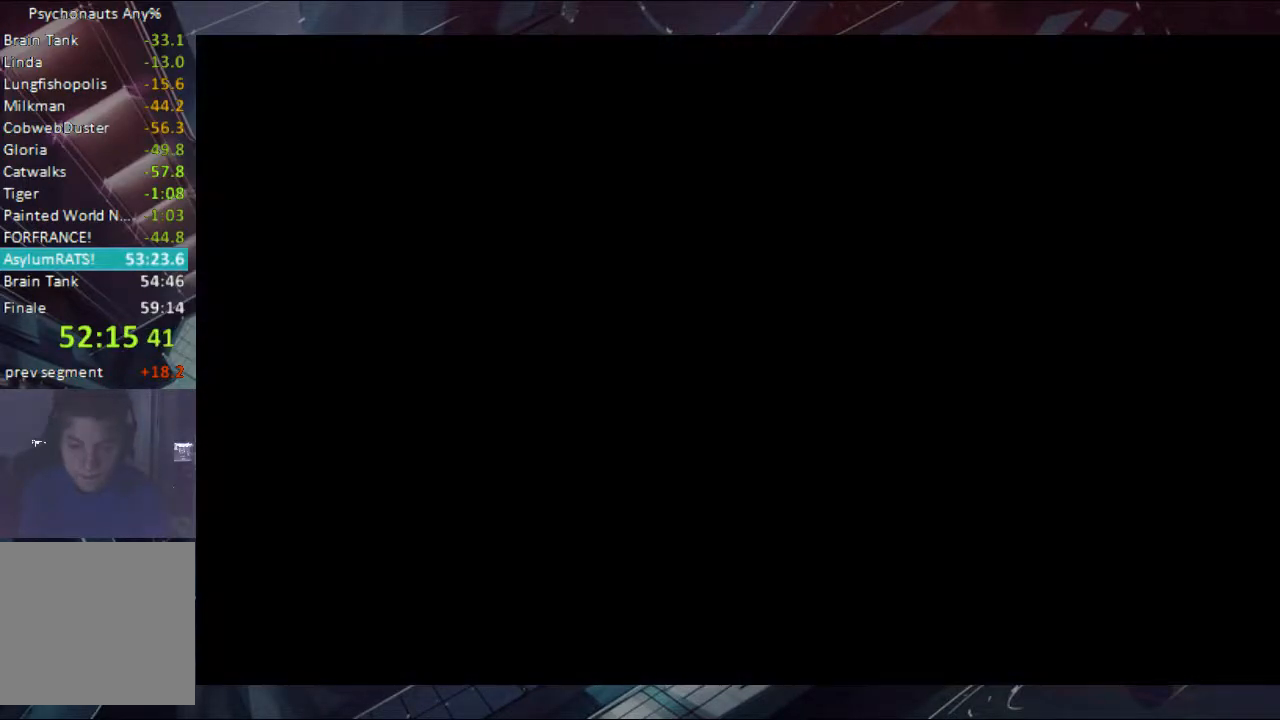
{"buttons": ["B"], "left_stick": "down", "right_stick": "center", "events": [[67, "B", "up"], [133, "B", "down"], [200, "B", "up"], [200, "left_stick", "down-left"], [233, "B", "down"], [300, "B", "up"], [367, "B", "down"], [367, "left_stick", "down"], [433, "B", "up"], [500, "B", "down"]]}
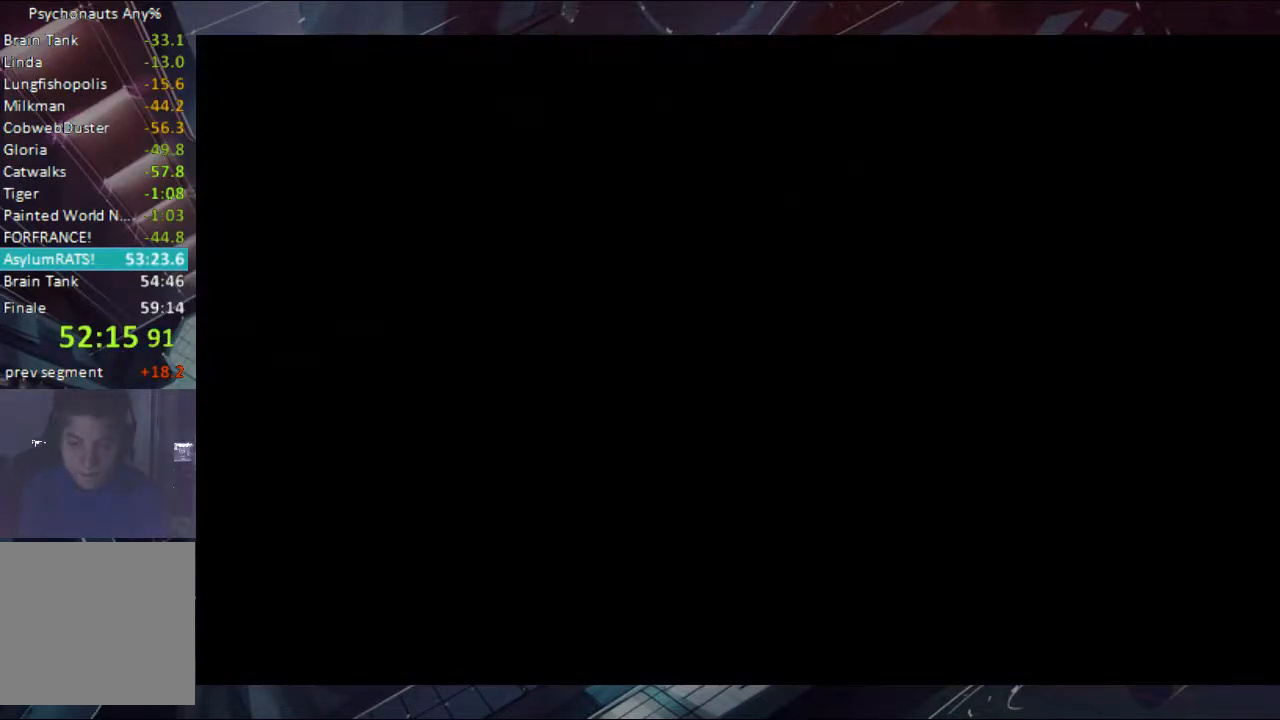
{"buttons": [], "left_stick": "down", "right_stick": "center", "events": [[133, "B", "up"], [200, "B", "down"], [233, "B", "up"], [300, "B", "down"], [367, "B", "up"], [433, "B", "down"], [500, "B", "up"]]}
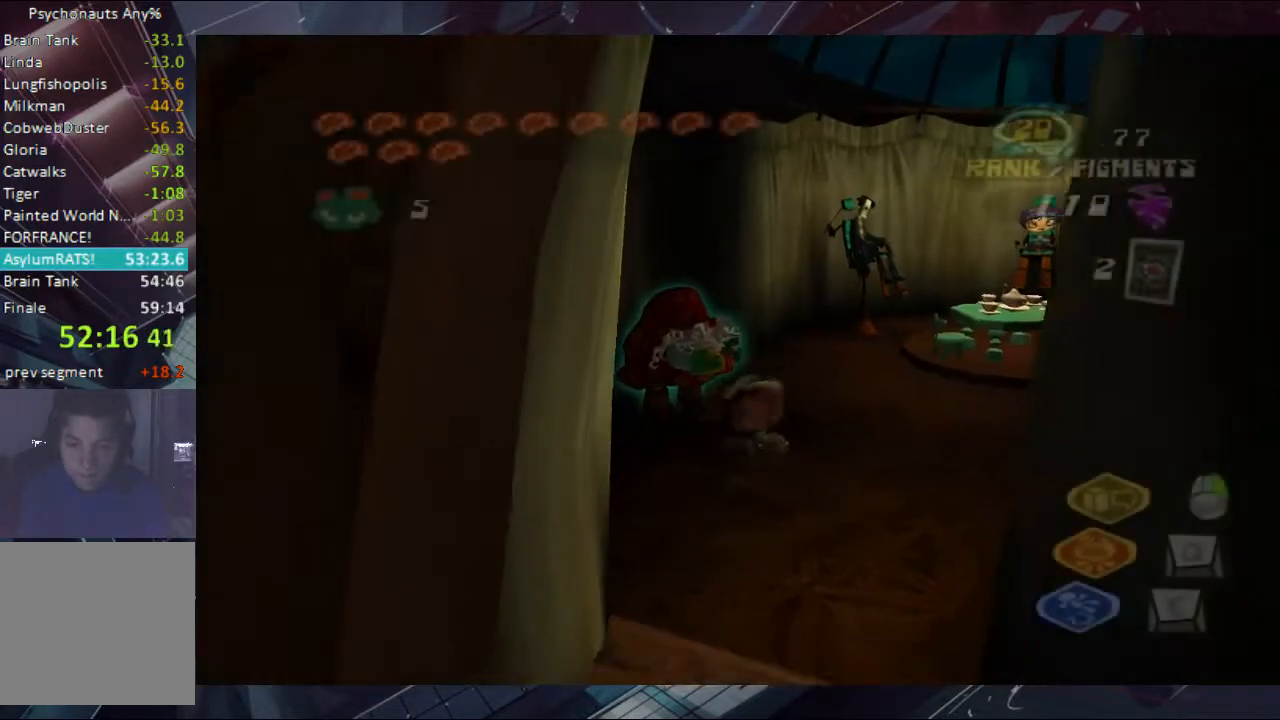
{"buttons": ["B"], "left_stick": "down", "right_stick": "center", "events": [[67, "B", "down"], [300, "B", "up"], [367, "B", "down"], [433, "B", "up"], [500, "B", "down"]]}
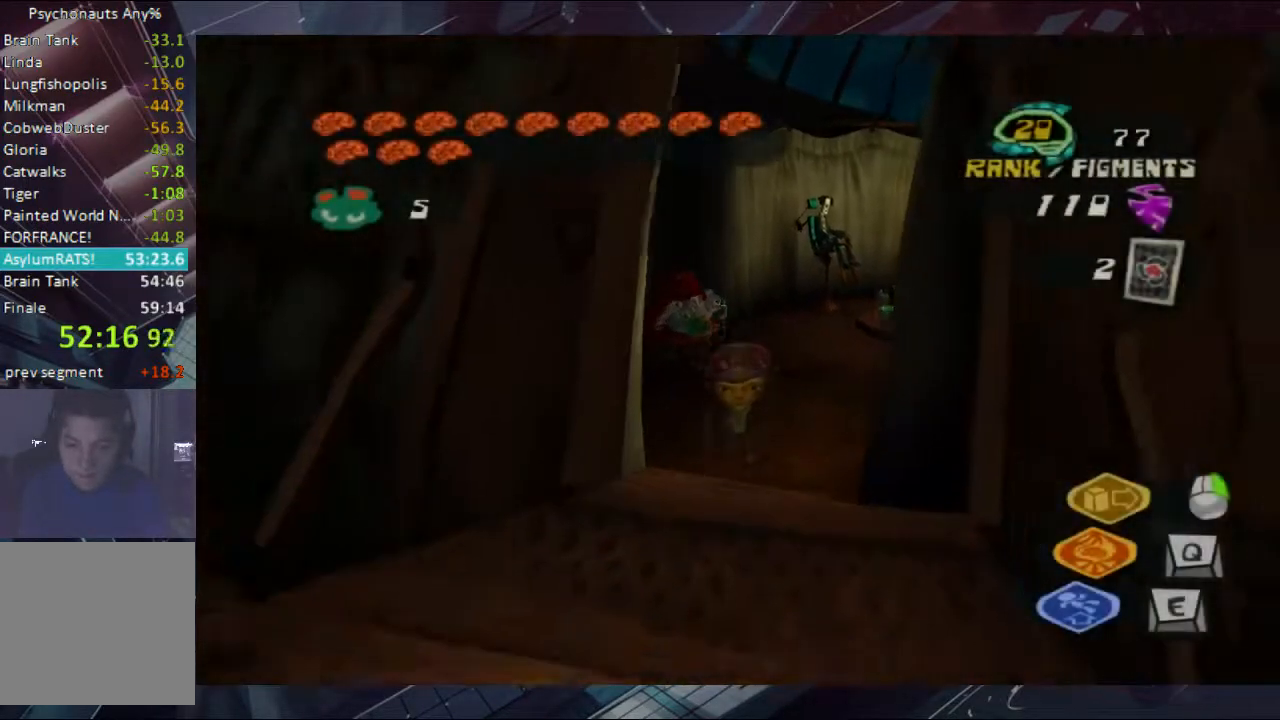
{"buttons": [], "left_stick": "down", "right_stick": "center", "events": [[67, "B", "up"], [133, "B", "down"], [233, "B", "up"], [300, "B", "down"], [367, "B", "up"], [433, "B", "down"], [500, "B", "up"]]}
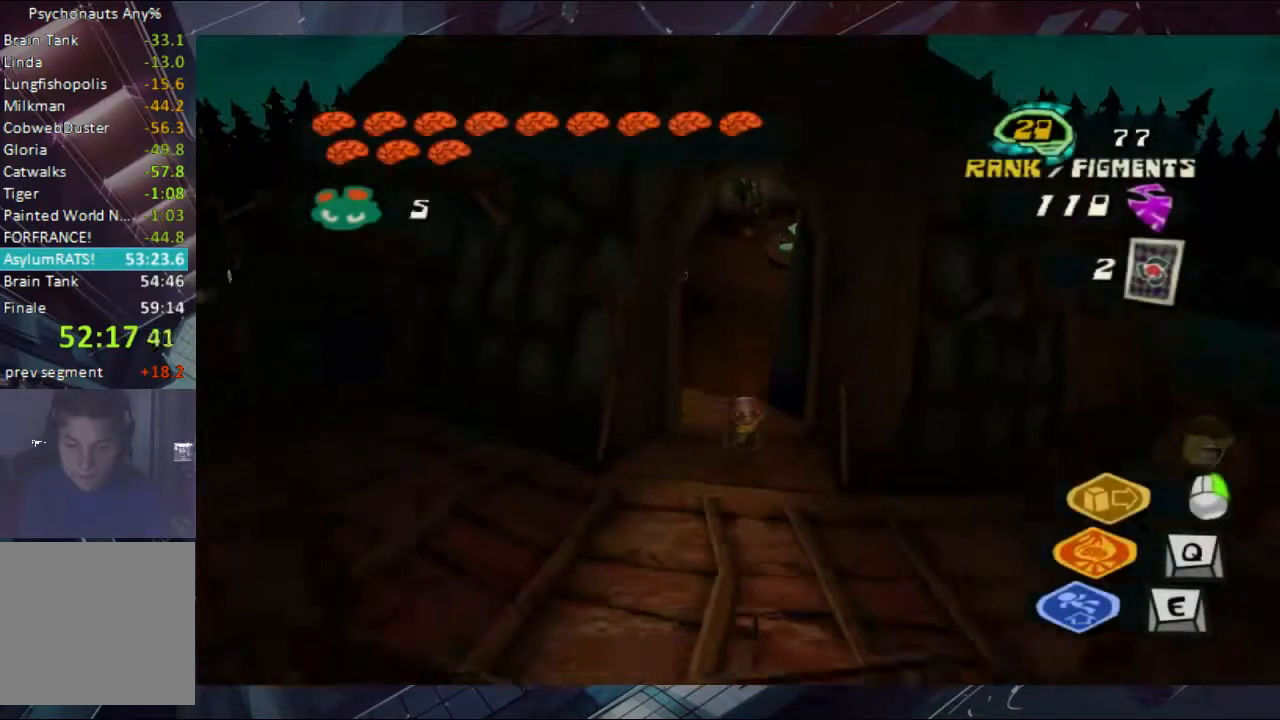
{"buttons": [], "left_stick": "right", "right_stick": "center", "events": [[67, "B", "down"], [133, "B", "up"], [133, "left_stick", "down-right"], [500, "left_stick", "right"]]}
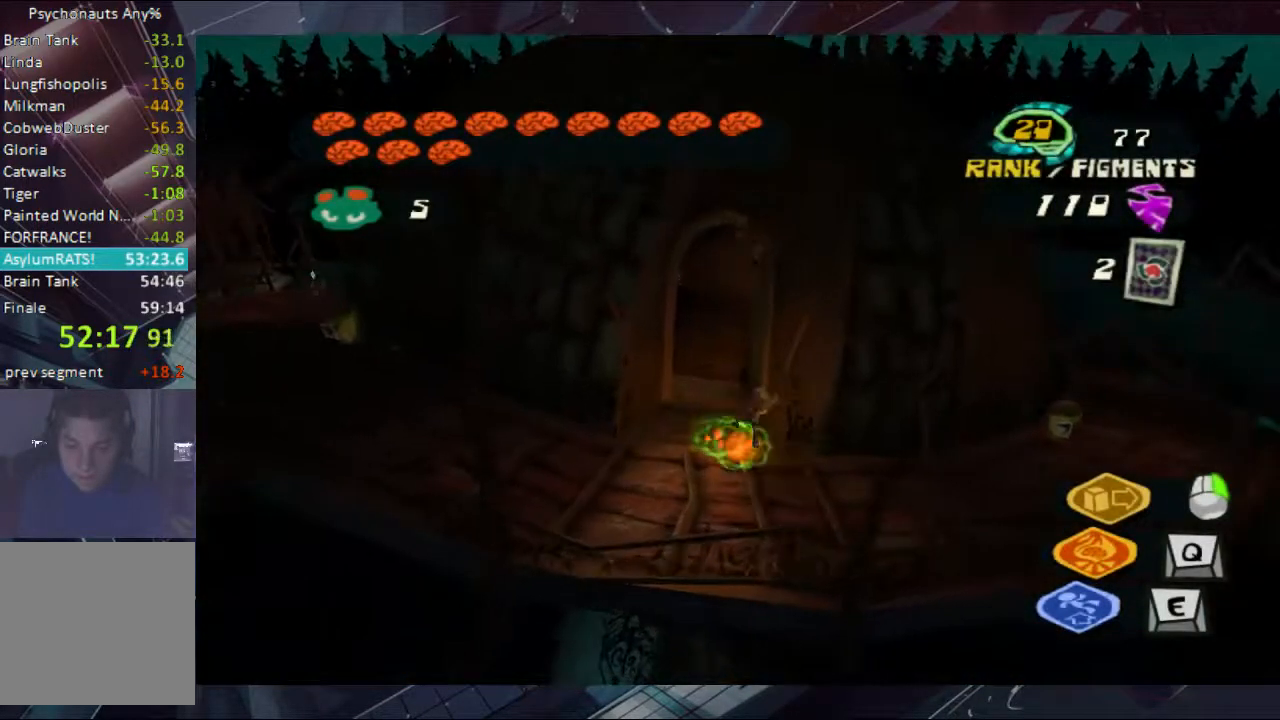
{"buttons": [], "left_stick": "right", "right_stick": "center", "events": []}
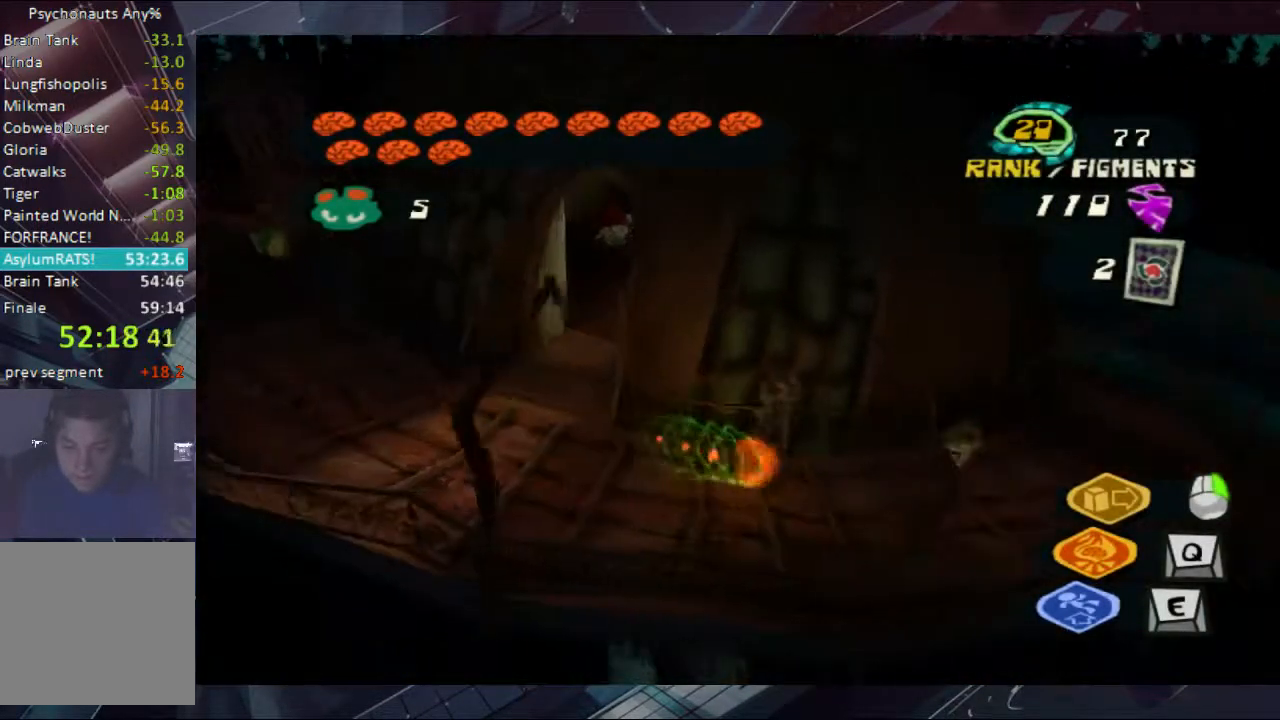
{"buttons": [], "left_stick": "right", "right_stick": "center", "events": []}
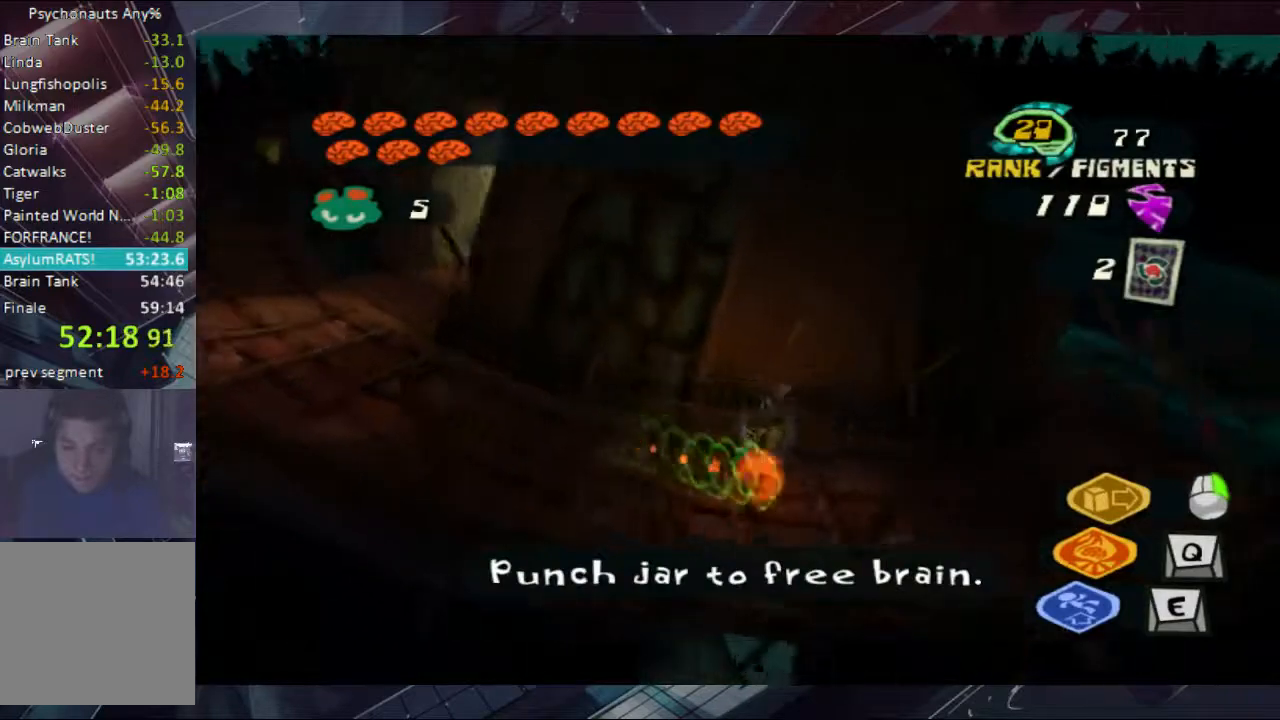
{"buttons": [], "left_stick": "right", "right_stick": "center", "events": []}
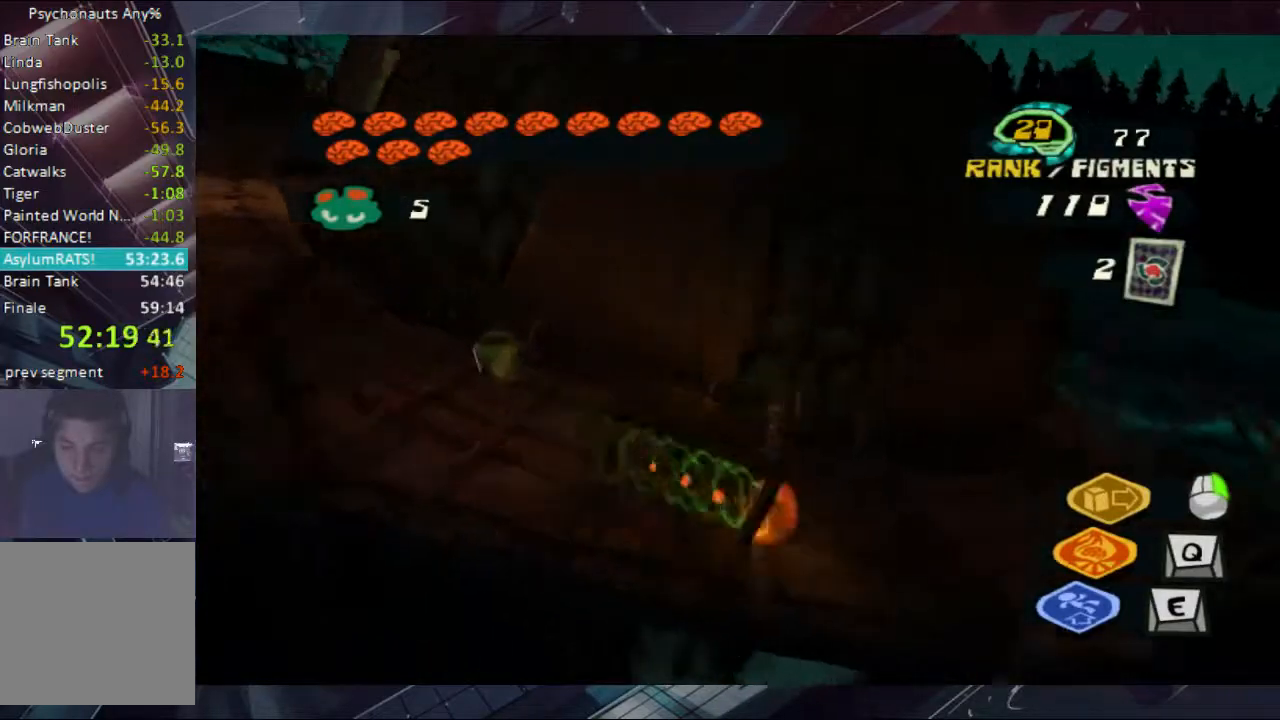
{"buttons": [], "left_stick": "up-right", "right_stick": "center", "events": [[233, "left_stick", "up-right"]]}
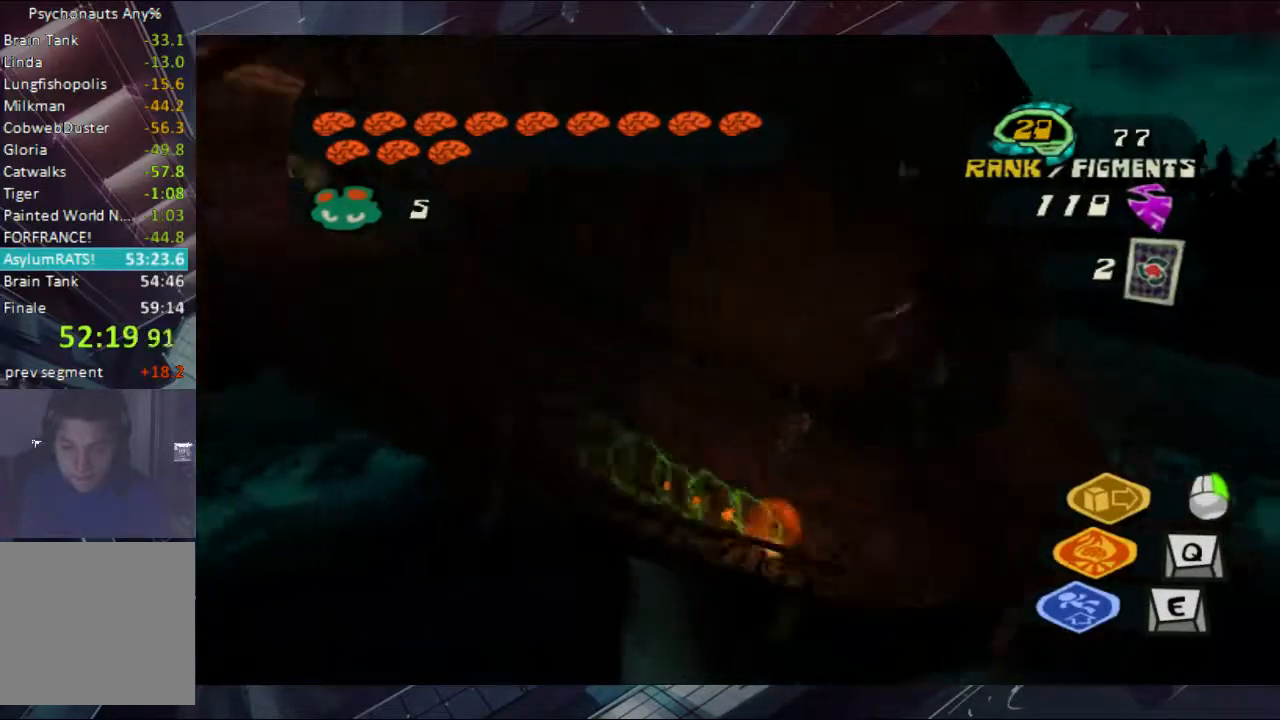
{"buttons": [], "left_stick": "up-right", "right_stick": "center", "events": []}
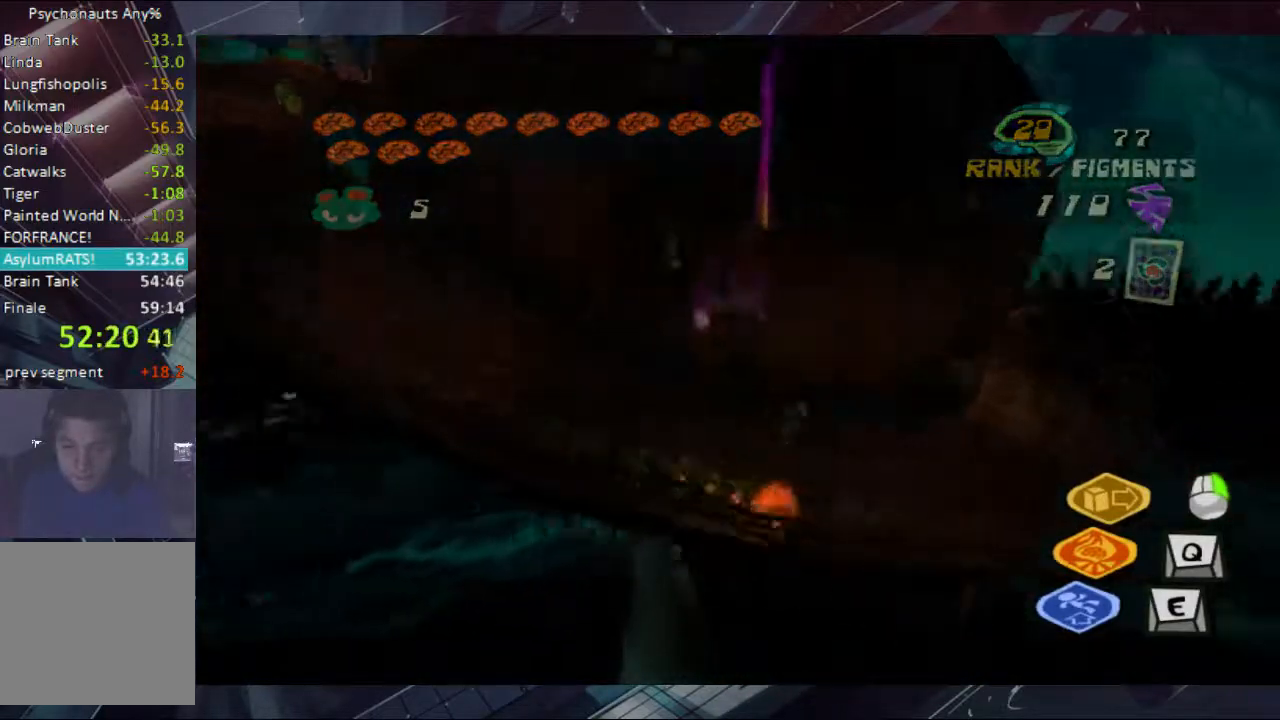
{"buttons": [], "left_stick": "up", "right_stick": "center", "events": [[167, "left_stick", "up"]]}
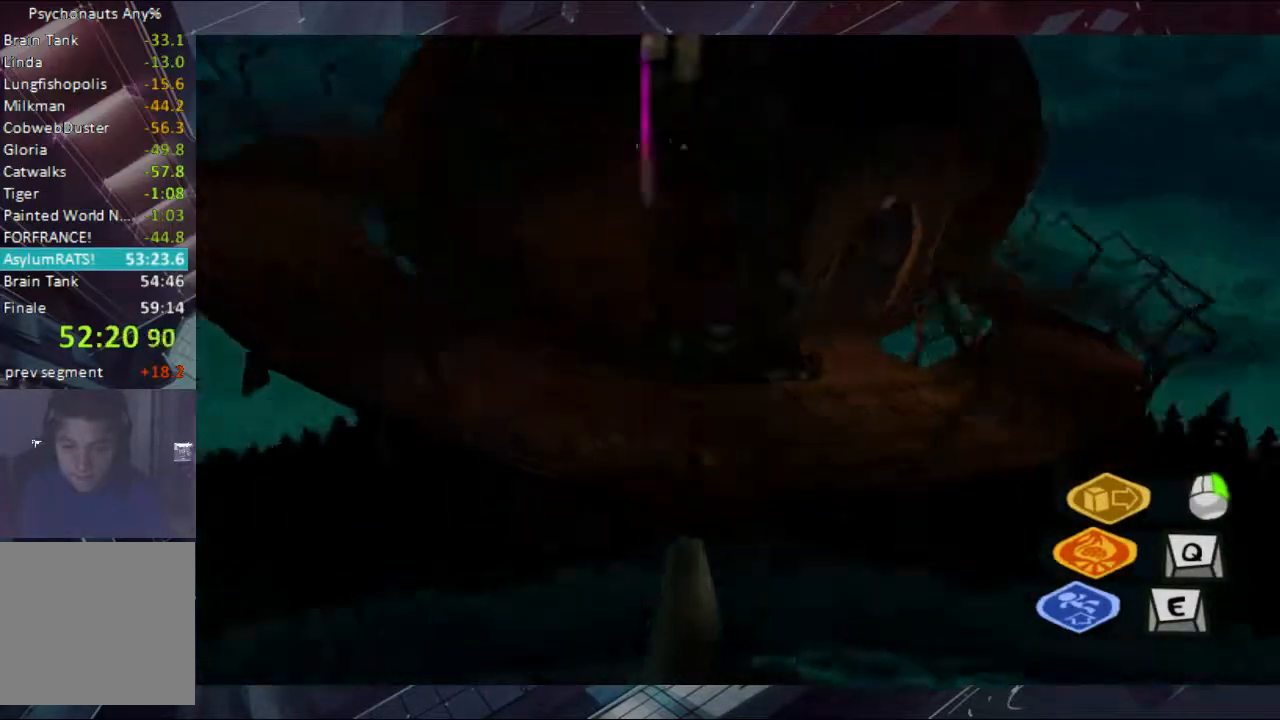
{"buttons": [], "left_stick": "up-left", "right_stick": "center", "events": [[367, "left_stick", "up-left"]]}
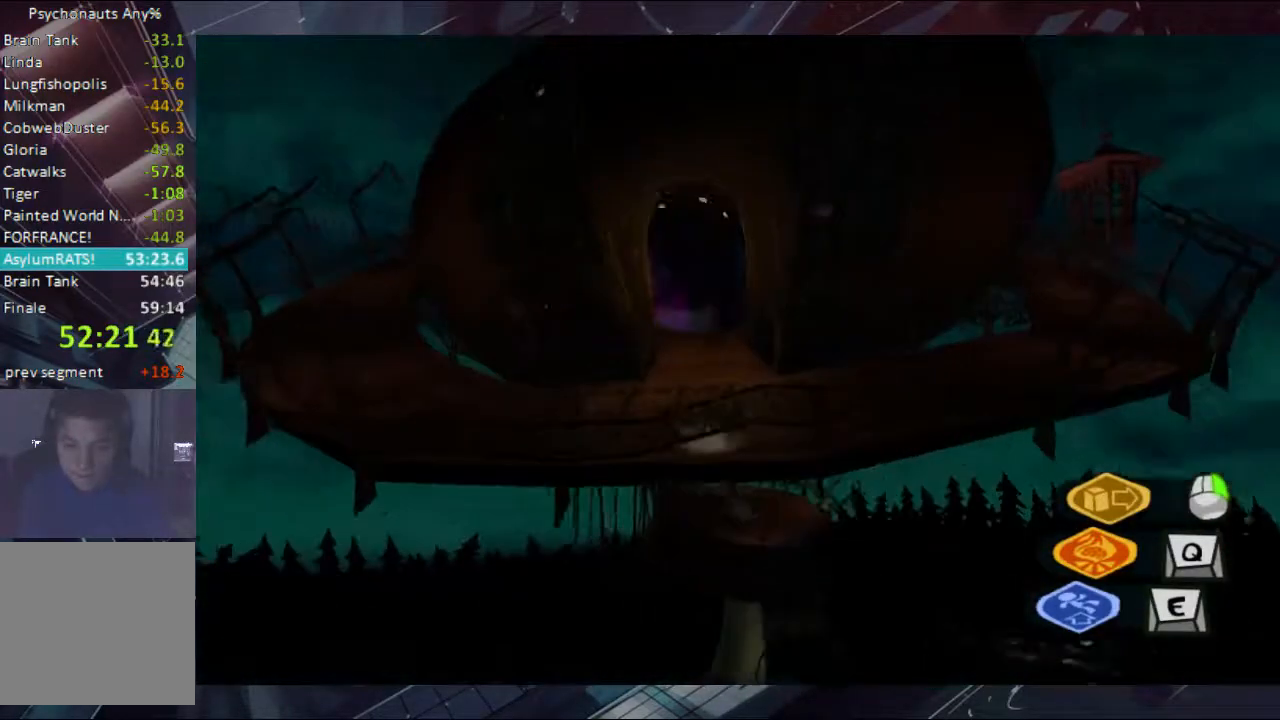
{"buttons": ["A"], "left_stick": "up", "right_stick": "center", "events": [[367, "left_stick", "up"], [433, "A", "down"]]}
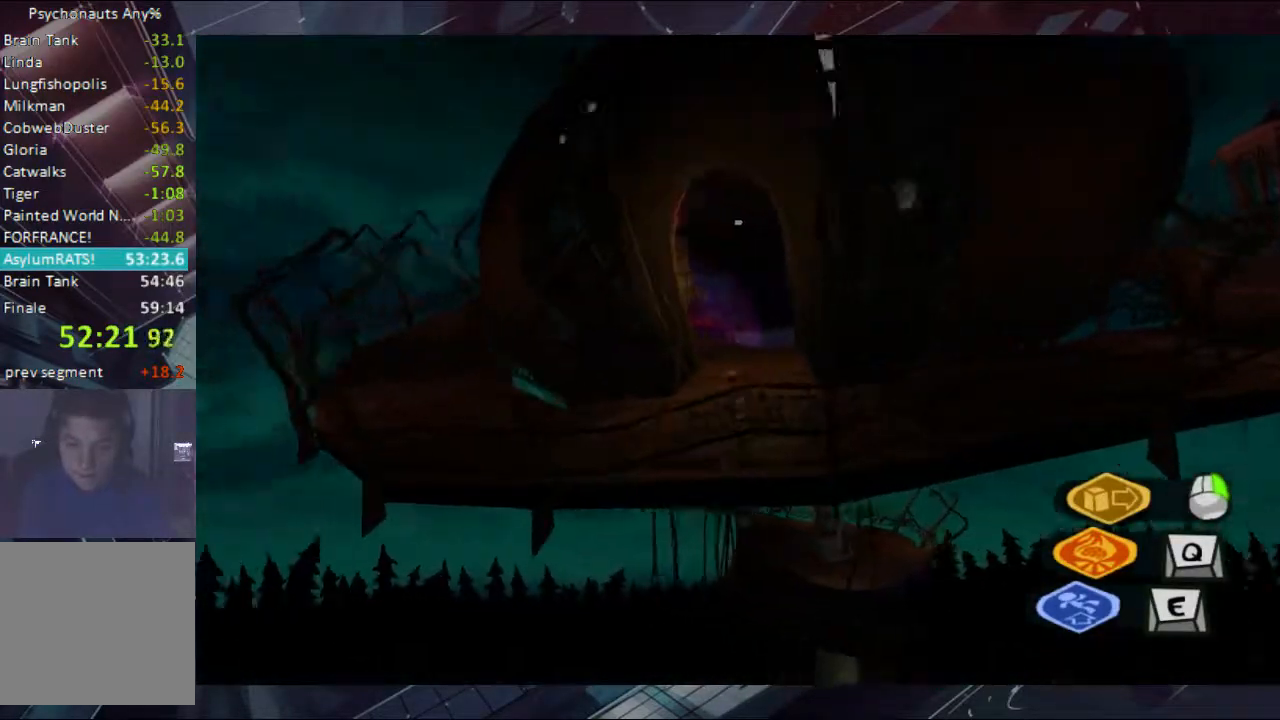
{"buttons": [], "left_stick": "up", "right_stick": "center", "events": [[33, "A", "up"], [100, "left_stick", "up-right"], [500, "left_stick", "up"]]}
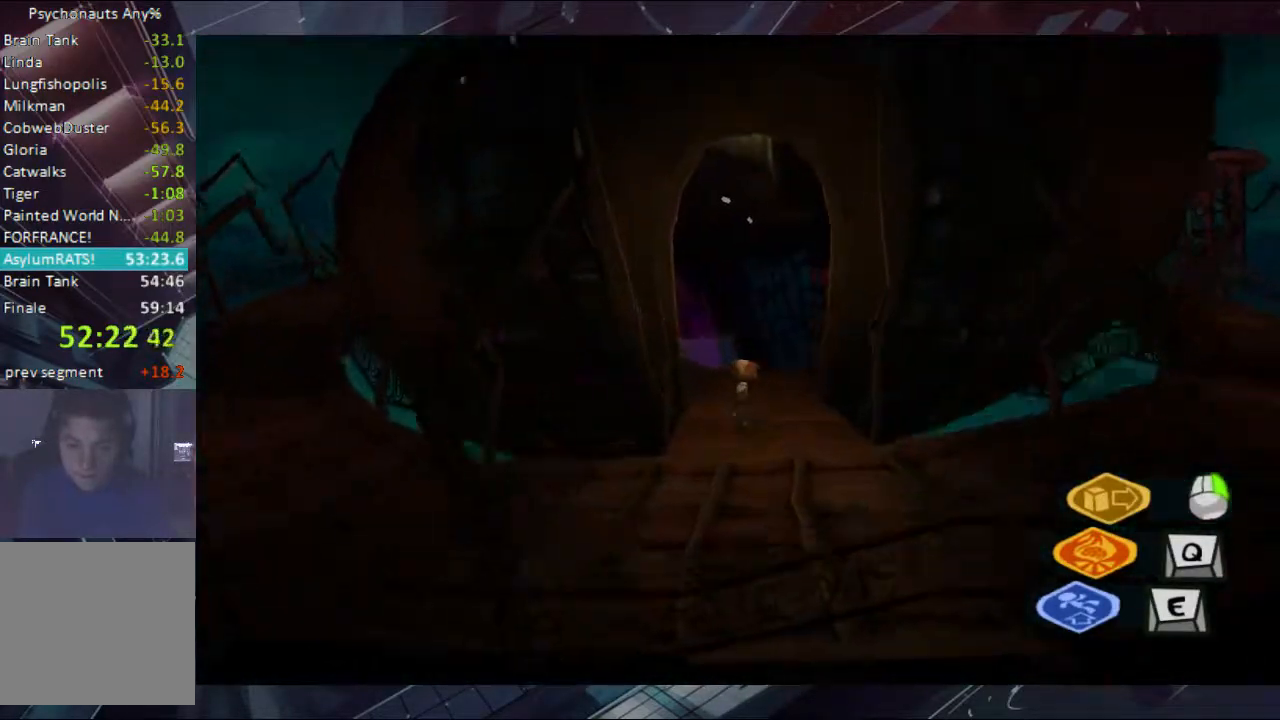
{"buttons": ["B"], "left_stick": "up", "right_stick": "center", "events": [[33, "A", "down"], [167, "A", "up"], [433, "B", "down"]]}
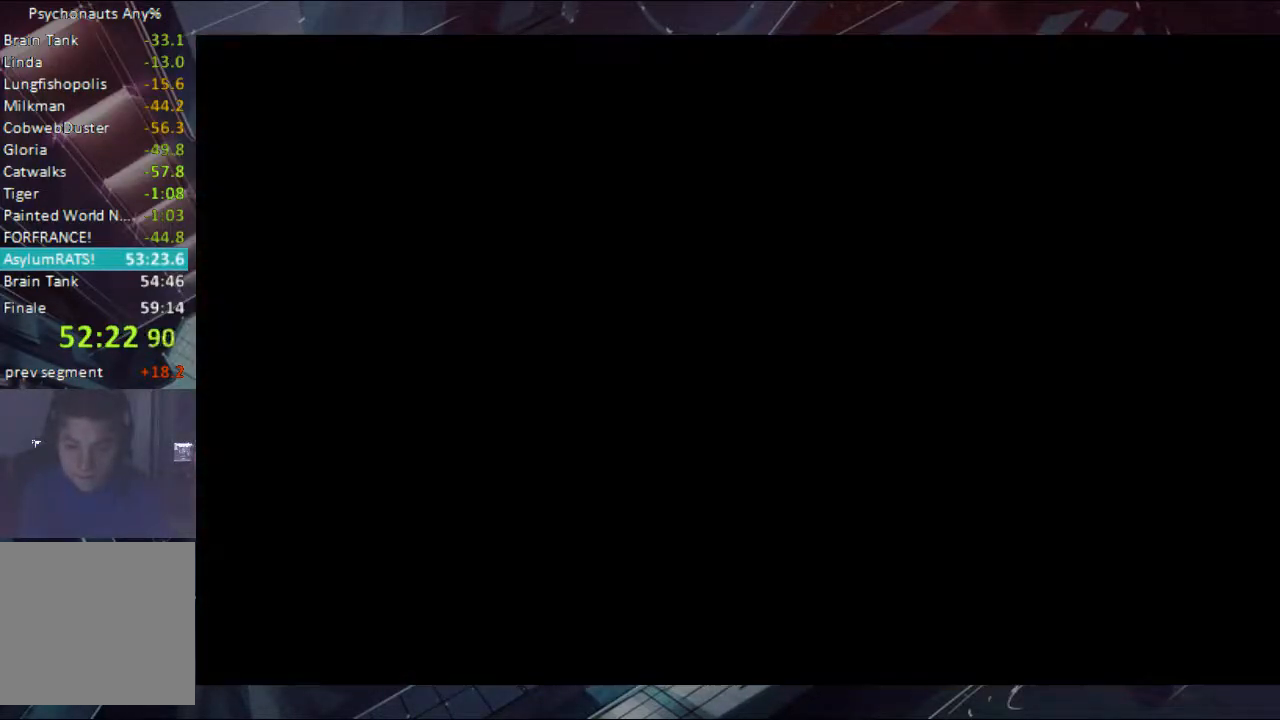
{"buttons": [], "left_stick": "up-left", "right_stick": "center", "events": [[33, "B", "up"], [100, "B", "down"], [167, "B", "up"], [233, "B", "down"], [233, "left_stick", "center"], [300, "B", "up"], [467, "left_stick", "up-left"]]}
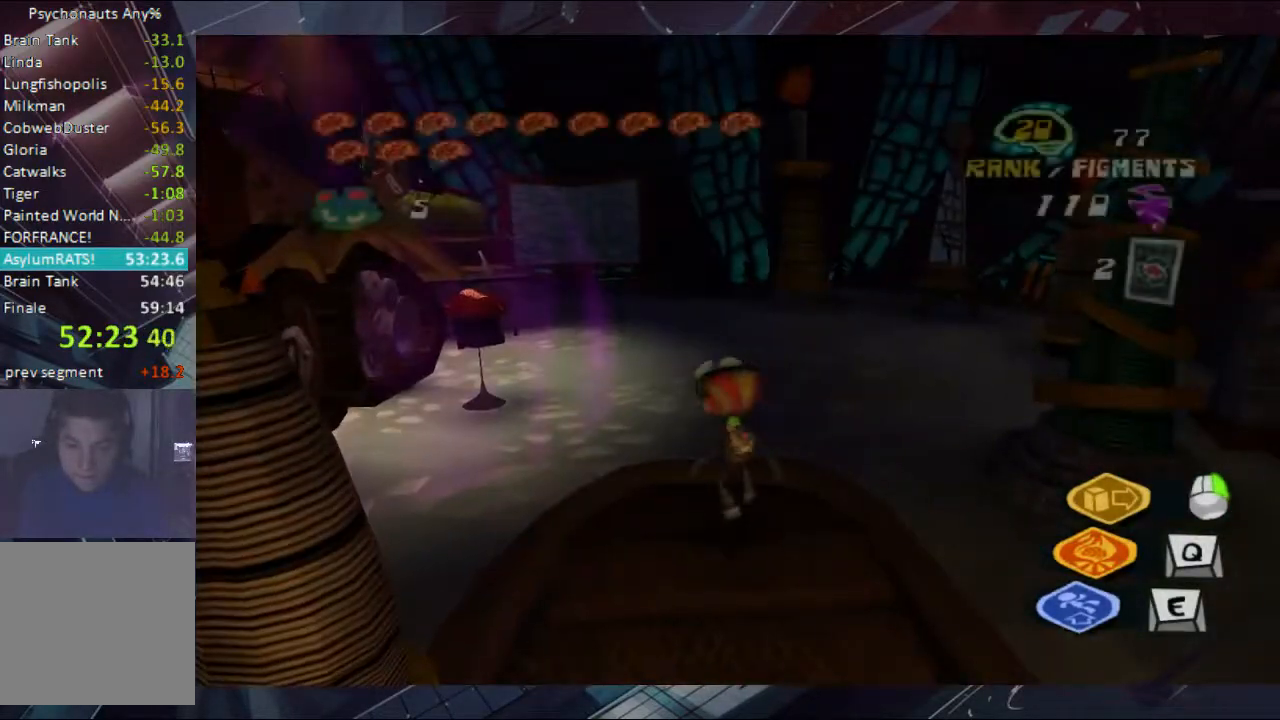
{"buttons": [], "left_stick": "left", "right_stick": "center", "events": [[100, "left_stick", "center"], [300, "left_stick", "up-left"], [467, "left_stick", "left"]]}
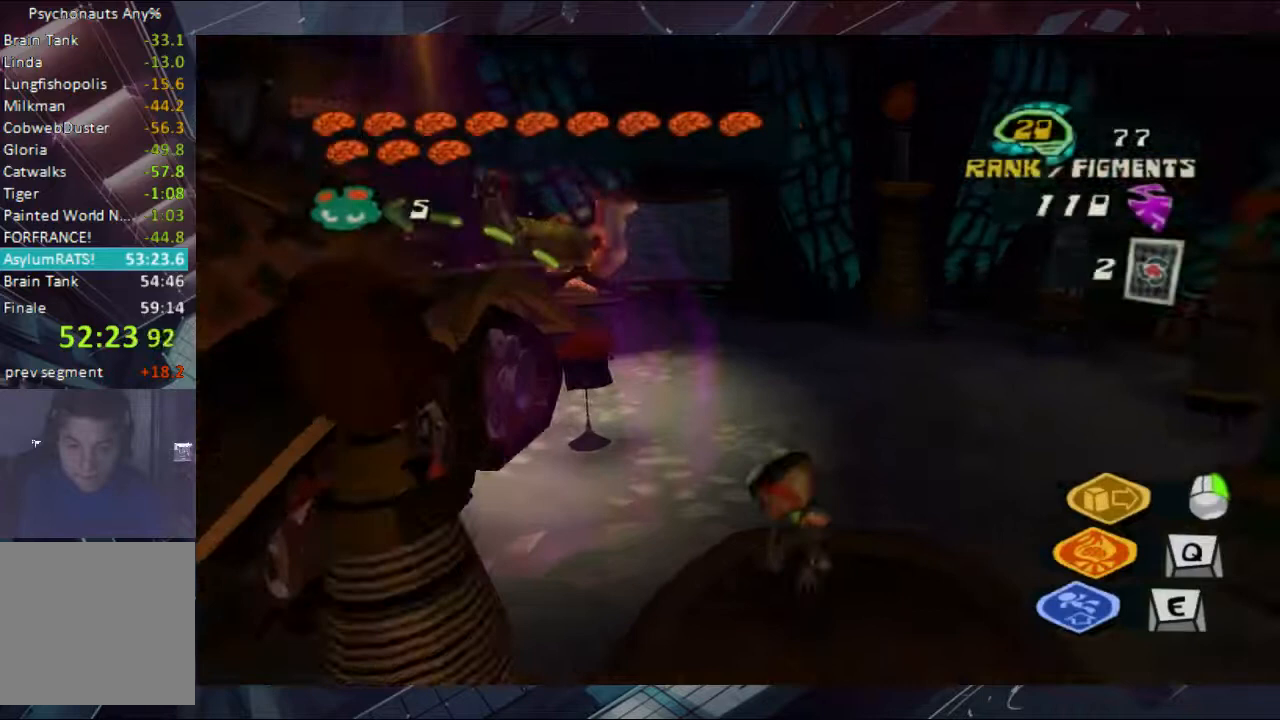
{"buttons": ["B"], "left_stick": "center", "right_stick": "center", "events": [[100, "left_stick", "down-left"], [233, "left_stick", "center"], [467, "B", "down"]]}
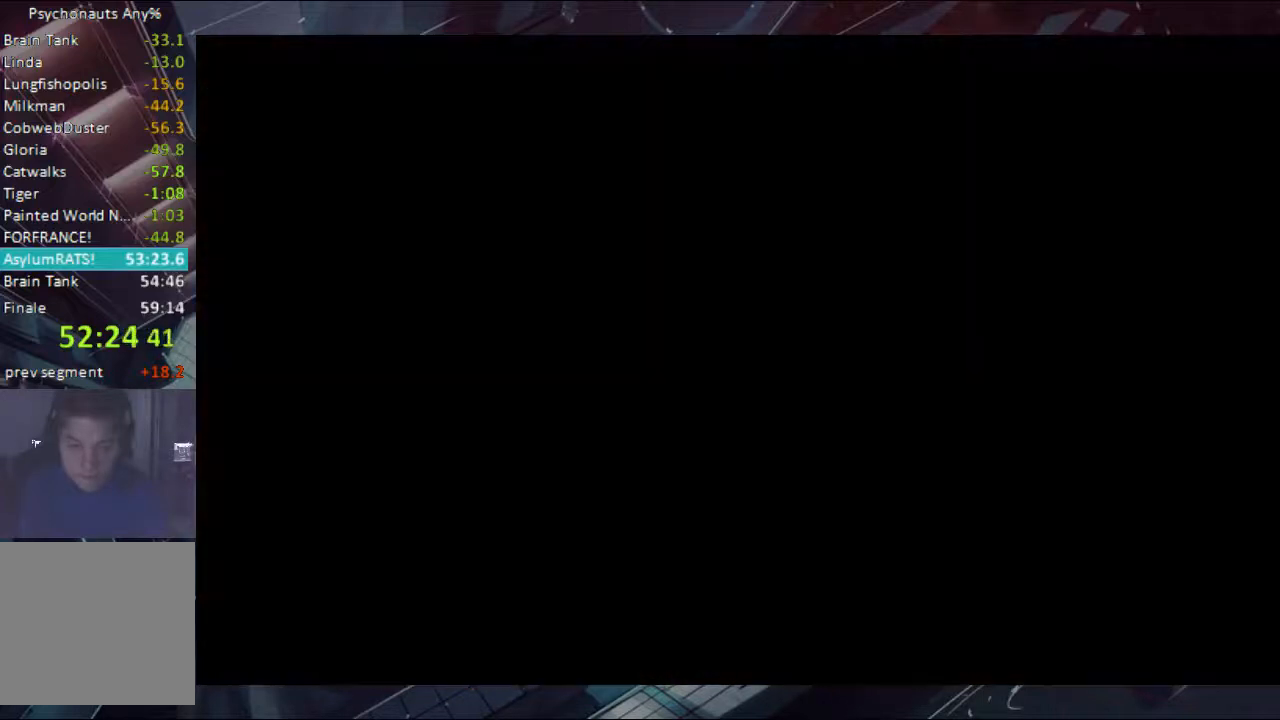
{"buttons": [], "left_stick": "center", "right_stick": "center", "events": [[100, "B", "up"], [167, "B", "down"], [233, "B", "up"], [300, "B", "down"], [367, "B", "up"], [433, "B", "down"], [467, "B", "up"]]}
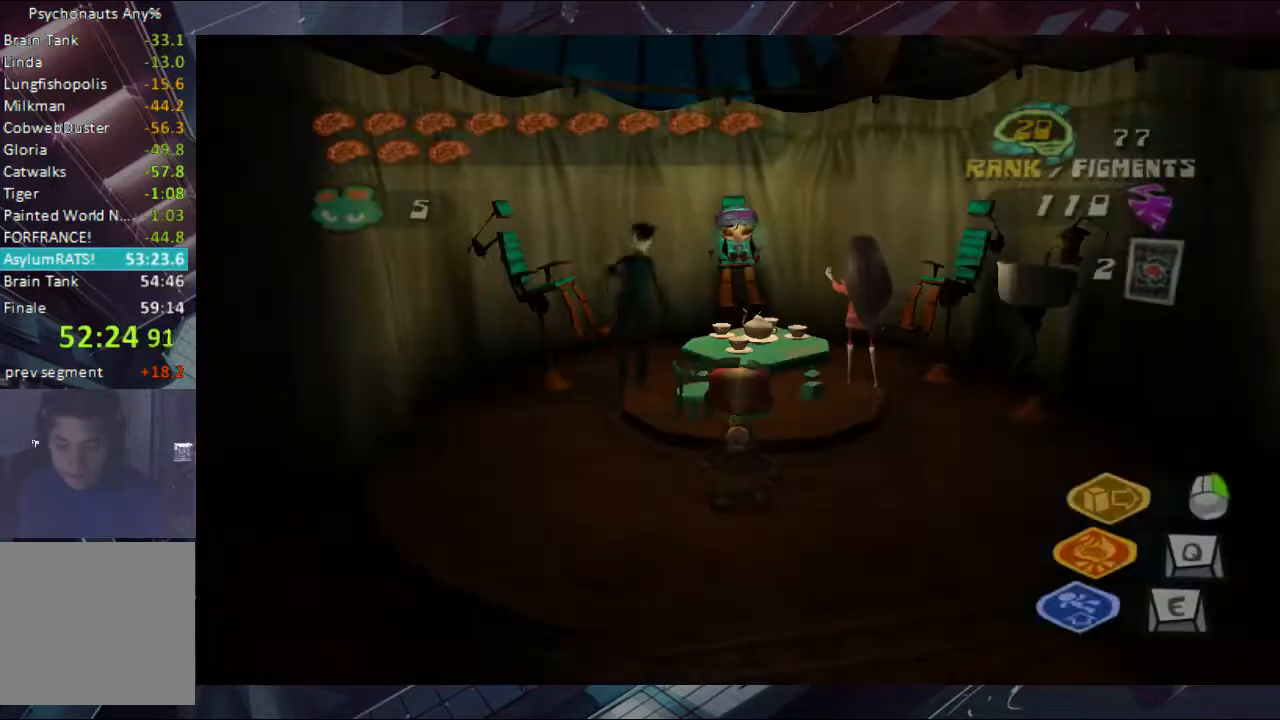
{"buttons": [], "left_stick": "center", "right_stick": "center", "events": [[33, "B", "down"], [100, "B", "up"], [167, "B", "down"], [233, "B", "up"], [300, "B", "down"], [367, "B", "up"]]}
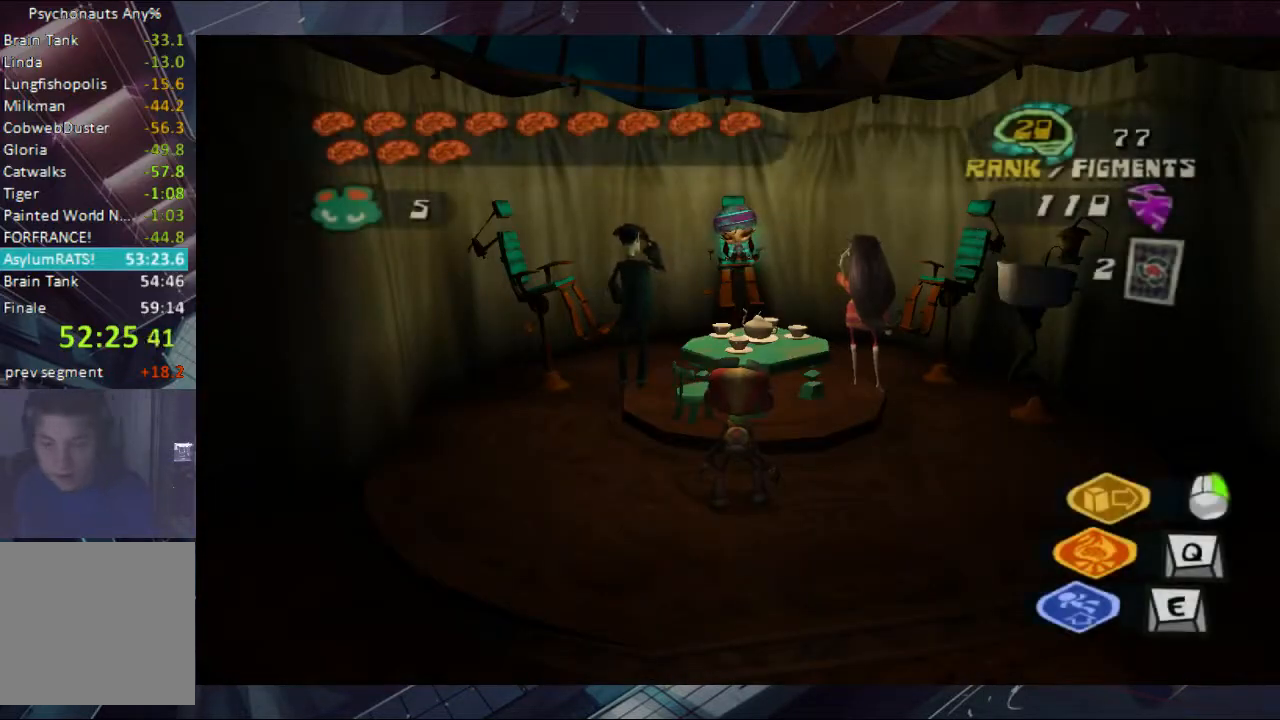
{"buttons": [], "left_stick": "up", "right_stick": "center", "events": [[233, "A", "down"], [233, "left_stick", "up"], [367, "A", "up"]]}
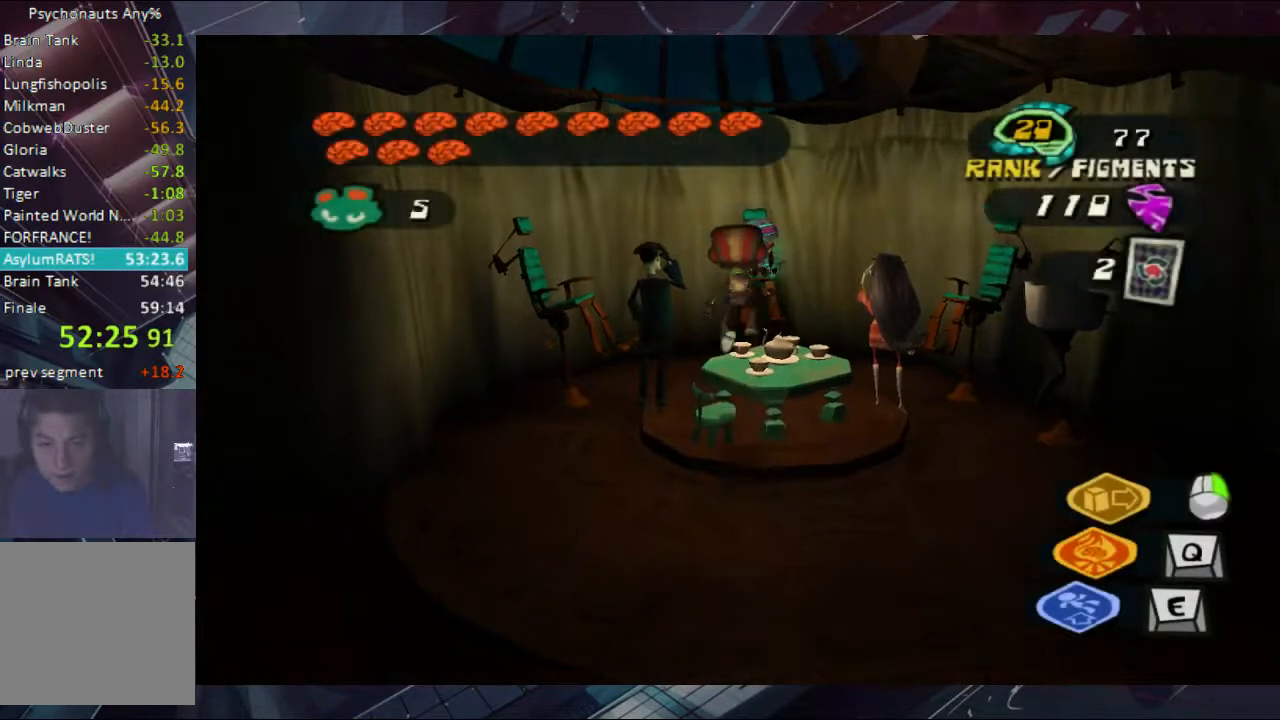
{"buttons": [], "left_stick": "up", "right_stick": "center", "events": []}